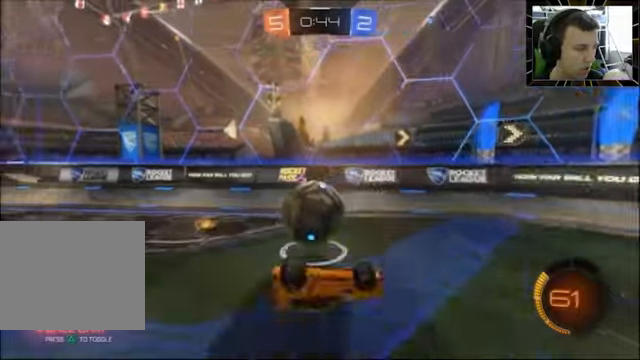
Gameplay with a controller (PlayStation layout); each line is a JSON object with the inputs held at the frame after it. "events" lists button and stick changes between this image and that frame as [ms after this image, input, new state], when the widget could be followed in between. Not read: L1 R1.
{"buttons": ["R2"], "left_stick": "left", "right_stick": "center", "events": [[333, "R2", "down"]]}
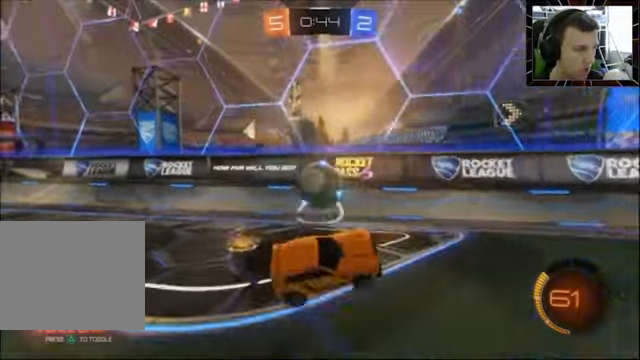
{"buttons": ["CIRCLE", "R2"], "left_stick": "left", "right_stick": "center", "events": [[100, "CIRCLE", "down"]]}
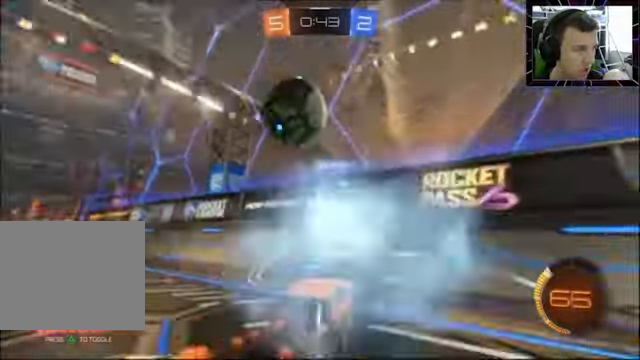
{"buttons": ["L2"], "left_stick": "right", "right_stick": "center", "events": [[400, "CIRCLE", "up"], [433, "L2", "down"], [433, "R2", "up"], [433, "left_stick", "right"]]}
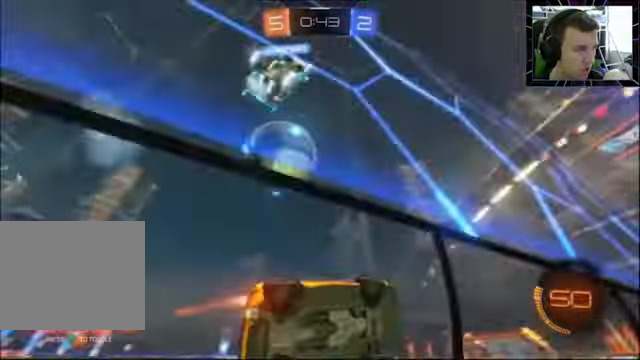
{"buttons": ["SQUARE"], "left_stick": "down-right", "right_stick": "center", "events": [[166, "left_stick", "down-left"], [300, "CROSS", "down"], [300, "L2", "up"], [400, "CROSS", "up"], [400, "SQUARE", "down"], [400, "left_stick", "down"], [500, "left_stick", "down-right"]]}
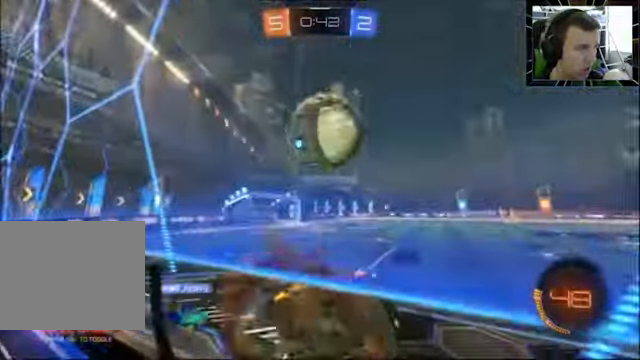
{"buttons": ["R2"], "left_stick": "center", "right_stick": "center", "events": [[66, "R2", "down"], [66, "left_stick", "right"], [133, "SQUARE", "up"], [133, "TRIANGLE", "down"], [166, "CIRCLE", "down"], [166, "TRIANGLE", "up"], [166, "left_stick", "up-left"], [233, "CROSS", "down"], [366, "left_stick", "center"], [400, "CROSS", "up"], [433, "CIRCLE", "up"]]}
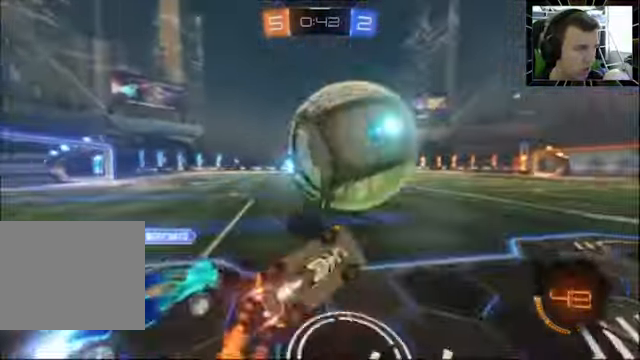
{"buttons": ["TRIANGLE", "R2"], "left_stick": "up", "right_stick": "center", "events": [[233, "SQUARE", "down"], [366, "SQUARE", "up"], [400, "left_stick", "up"], [466, "TRIANGLE", "down"]]}
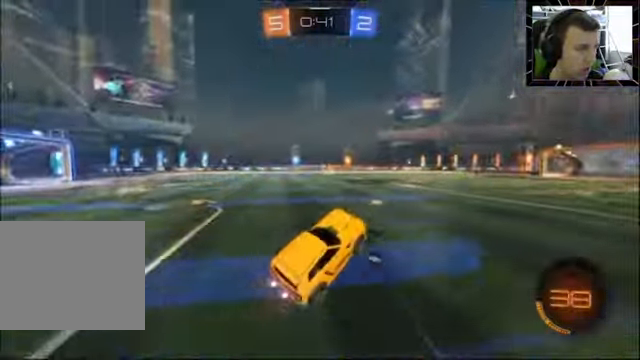
{"buttons": ["R2"], "left_stick": "up-right", "right_stick": "center", "events": [[33, "TRIANGLE", "up"], [133, "left_stick", "center"], [300, "left_stick", "left"], [433, "left_stick", "up-right"]]}
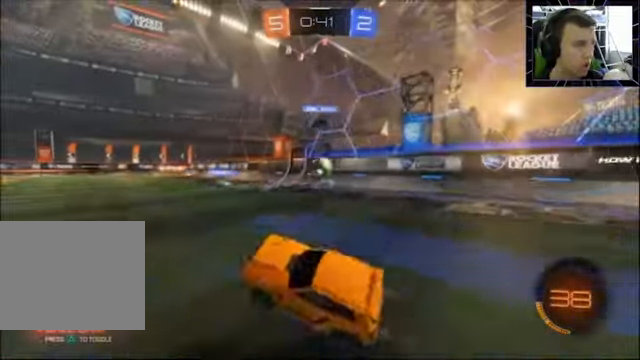
{"buttons": ["R2"], "left_stick": "left", "right_stick": "center", "events": [[266, "left_stick", "center"], [433, "left_stick", "left"]]}
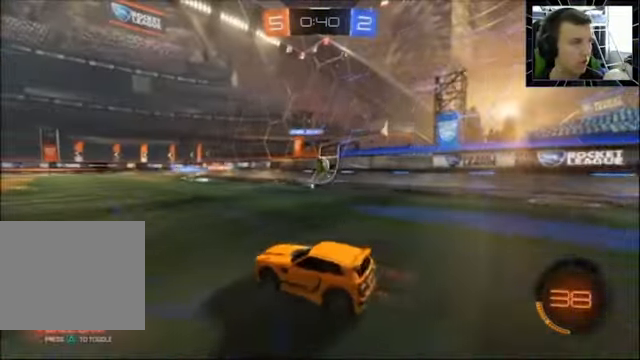
{"buttons": ["R2"], "left_stick": "left", "right_stick": "center", "events": [[166, "left_stick", "center"], [433, "left_stick", "left"]]}
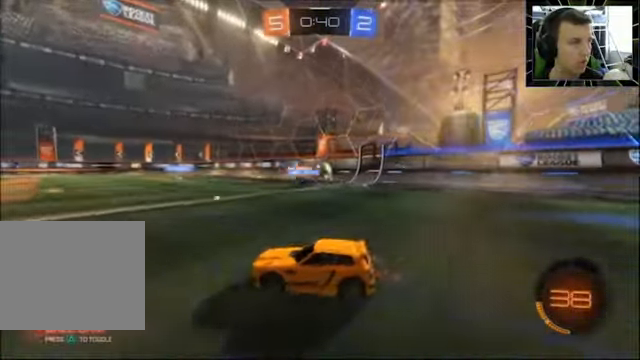
{"buttons": ["R2"], "left_stick": "left", "right_stick": "center", "events": []}
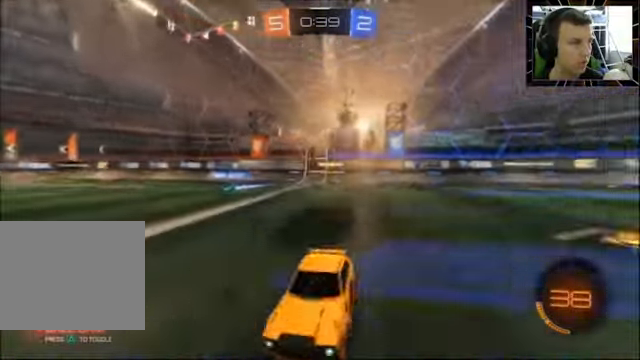
{"buttons": ["L2"], "left_stick": "left", "right_stick": "center", "events": [[200, "left_stick", "center"], [367, "left_stick", "left"], [467, "R2", "up"], [500, "L2", "down"]]}
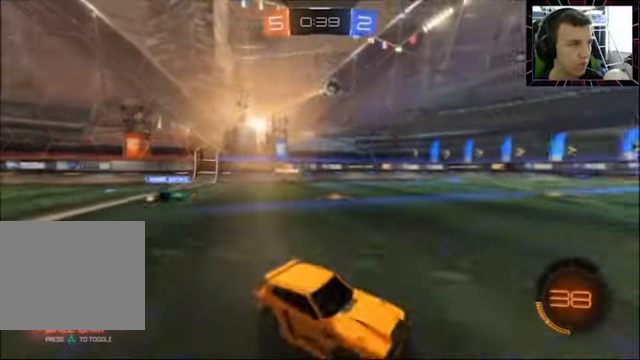
{"buttons": ["R2"], "left_stick": "center", "right_stick": "center", "events": [[167, "R2", "down"], [200, "L2", "up"], [367, "left_stick", "center"]]}
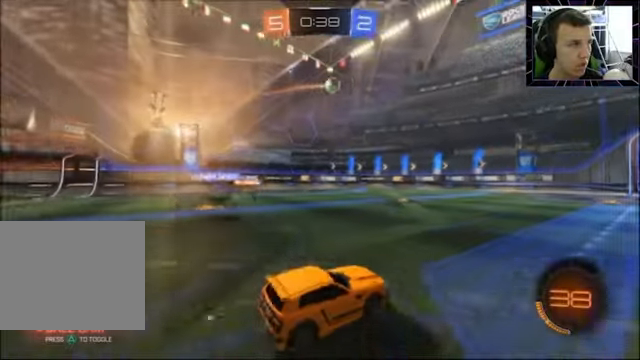
{"buttons": ["R2"], "left_stick": "center", "right_stick": "center", "events": [[67, "left_stick", "left"], [267, "R2", "up"], [300, "left_stick", "center"], [334, "L2", "down"], [467, "L2", "up"], [467, "R2", "down"]]}
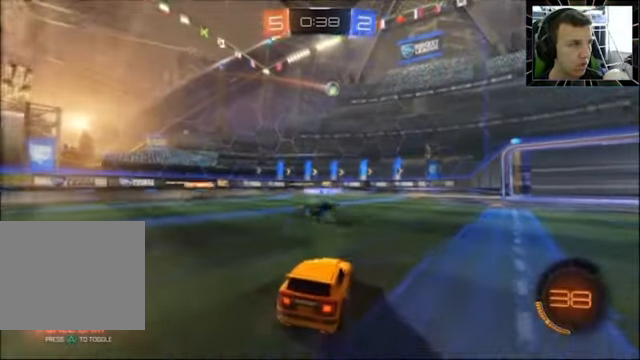
{"buttons": ["R2"], "left_stick": "center", "right_stick": "center", "events": [[67, "left_stick", "right"], [167, "left_stick", "center"]]}
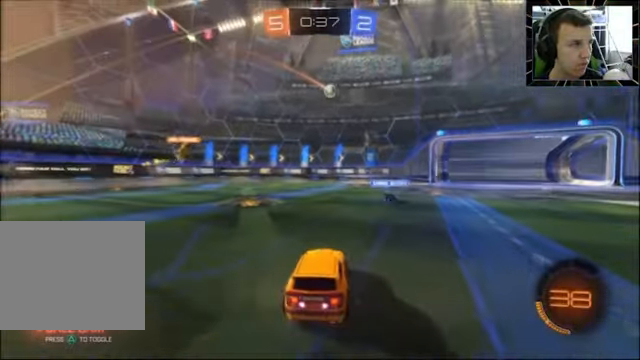
{"buttons": ["R2"], "left_stick": "center", "right_stick": "center", "events": []}
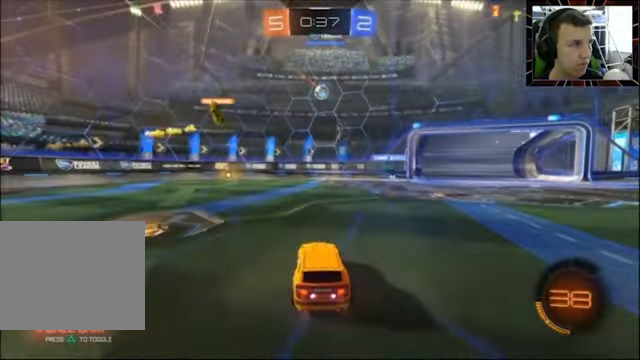
{"buttons": ["SQUARE"], "left_stick": "right", "right_stick": "center", "events": [[134, "CROSS", "down"], [134, "R2", "up"], [167, "left_stick", "down"], [200, "SQUARE", "down"], [234, "CROSS", "up"], [367, "left_stick", "right"]]}
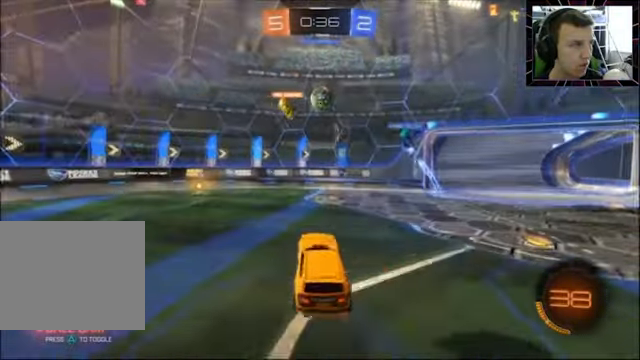
{"buttons": ["SQUARE"], "left_stick": "up-left", "right_stick": "center", "events": [[34, "left_stick", "up-right"], [300, "left_stick", "up-left"]]}
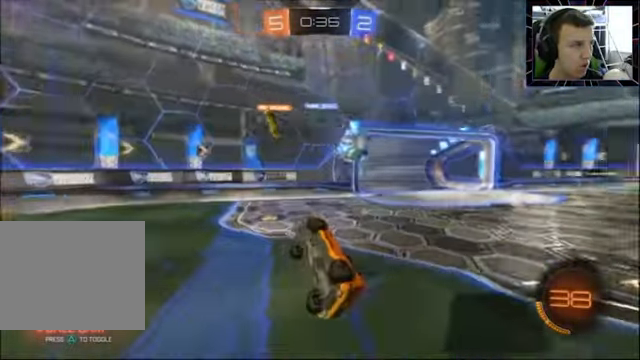
{"buttons": [], "left_stick": "left", "right_stick": "center", "events": [[167, "left_stick", "up"], [200, "SQUARE", "up"], [300, "left_stick", "center"], [434, "left_stick", "left"]]}
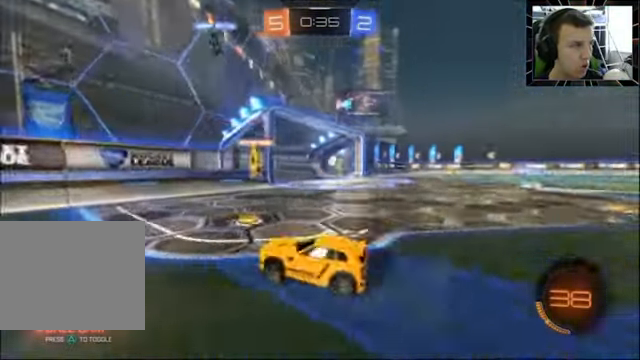
{"buttons": ["R2"], "left_stick": "left", "right_stick": "center", "events": [[167, "R2", "down"]]}
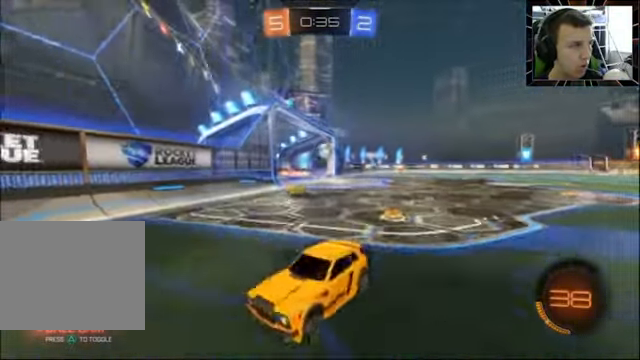
{"buttons": ["R2"], "left_stick": "left", "right_stick": "center", "events": []}
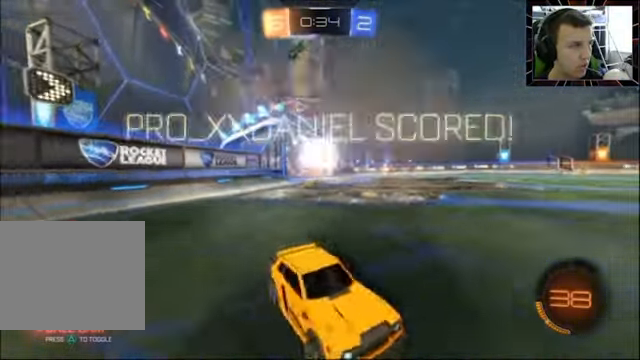
{"buttons": ["CIRCLE", "TRIANGLE", "R2"], "left_stick": "center", "right_stick": "center", "events": [[100, "CIRCLE", "down"], [367, "left_stick", "center"], [467, "TRIANGLE", "down"]]}
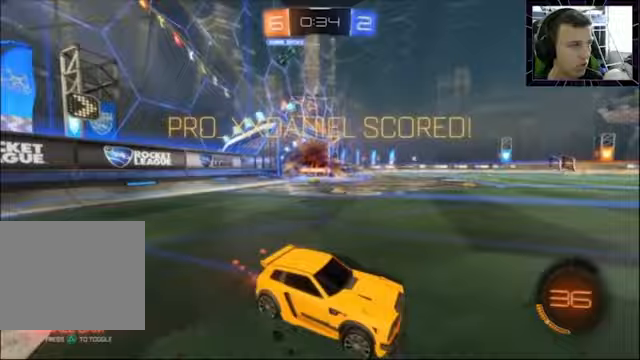
{"buttons": ["R2"], "left_stick": "center", "right_stick": "center", "events": [[67, "DPAD_LEFT", "down"], [100, "TRIANGLE", "up"], [167, "DPAD_LEFT", "up"], [300, "DPAD_UP", "down"], [367, "DPAD_UP", "up"], [400, "CIRCLE", "up"]]}
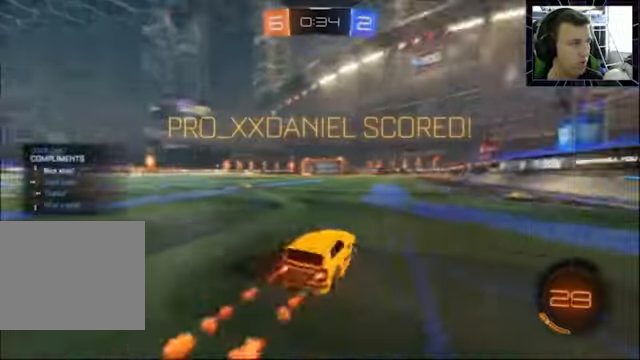
{"buttons": [], "left_stick": "left", "right_stick": "center", "events": [[33, "CROSS", "down"], [67, "left_stick", "left"], [133, "CROSS", "up"], [167, "R2", "up"]]}
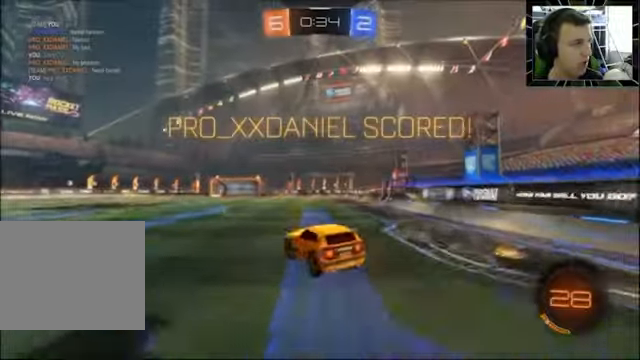
{"buttons": ["CROSS"], "left_stick": "down-right", "right_stick": "center", "events": [[367, "left_stick", "down"], [400, "CROSS", "down"], [500, "left_stick", "down-right"]]}
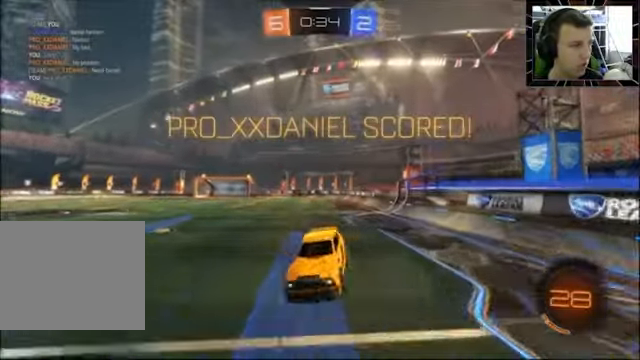
{"buttons": ["SQUARE"], "left_stick": "up-right", "right_stick": "center", "events": [[33, "SQUARE", "down"], [33, "left_stick", "down"], [67, "CROSS", "up"], [67, "left_stick", "up"], [267, "CIRCLE", "down"], [467, "left_stick", "up-right"], [500, "CIRCLE", "up"]]}
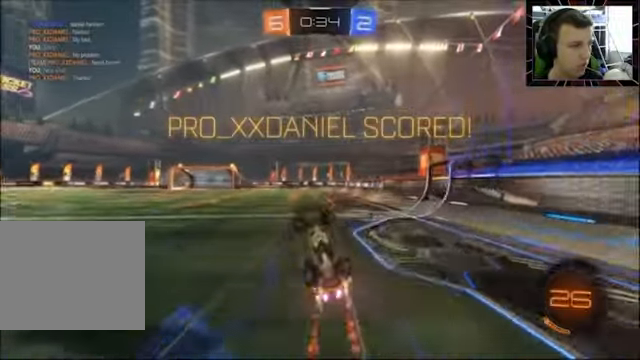
{"buttons": ["SQUARE"], "left_stick": "right", "right_stick": "center", "events": [[67, "left_stick", "right"]]}
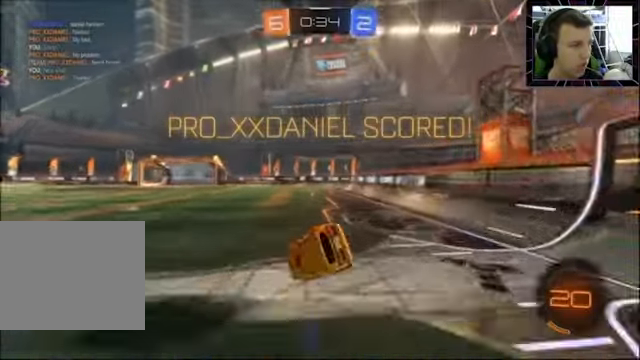
{"buttons": [], "left_stick": "up-right", "right_stick": "center", "events": [[67, "SQUARE", "up"], [200, "left_stick", "up"], [233, "CROSS", "down"], [467, "left_stick", "up-right"], [500, "CROSS", "up"]]}
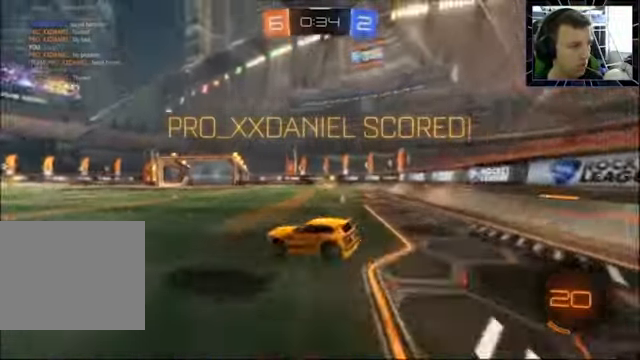
{"buttons": [], "left_stick": "center", "right_stick": "center", "events": [[67, "left_stick", "center"]]}
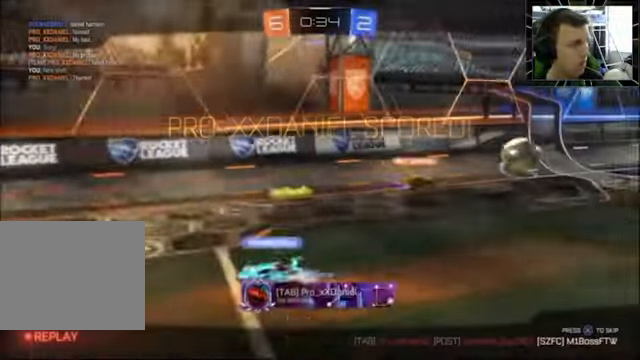
{"buttons": ["DPAD_DOWN"], "left_stick": "center", "right_stick": "center", "events": [[500, "DPAD_DOWN", "down"]]}
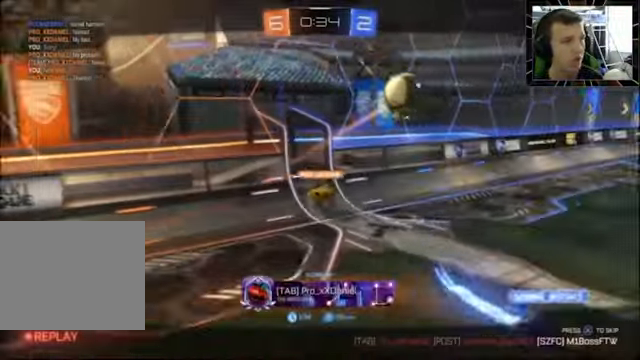
{"buttons": [], "left_stick": "center", "right_stick": "center", "events": [[100, "DPAD_DOWN", "up"], [200, "DPAD_LEFT", "down"], [300, "DPAD_LEFT", "up"]]}